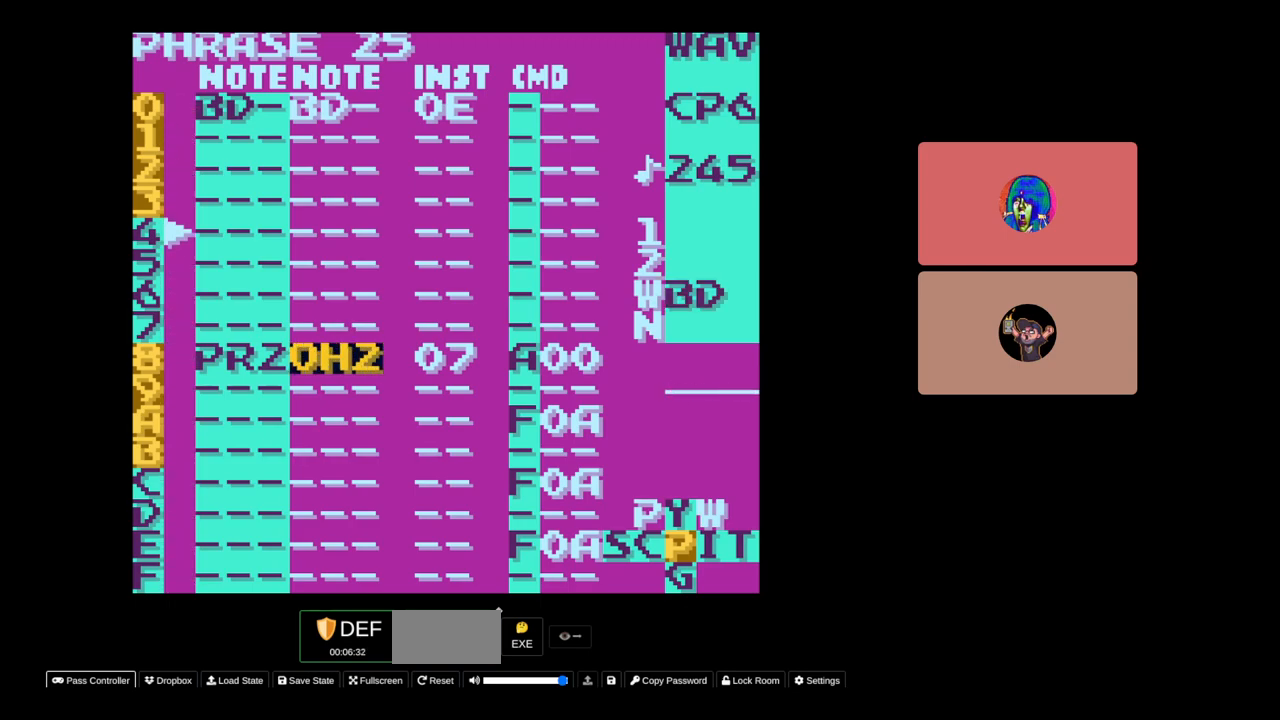
Gameplay with a controller (Nintendo layout); each line is a JSON object with the inputs held at the frame after it. "events" lists button and stick changes between this image and that frame as [ms after this image, input, new state], when the widget could be followed in between. Not read: L3 R3.
{"buttons": ["A"], "events": []}
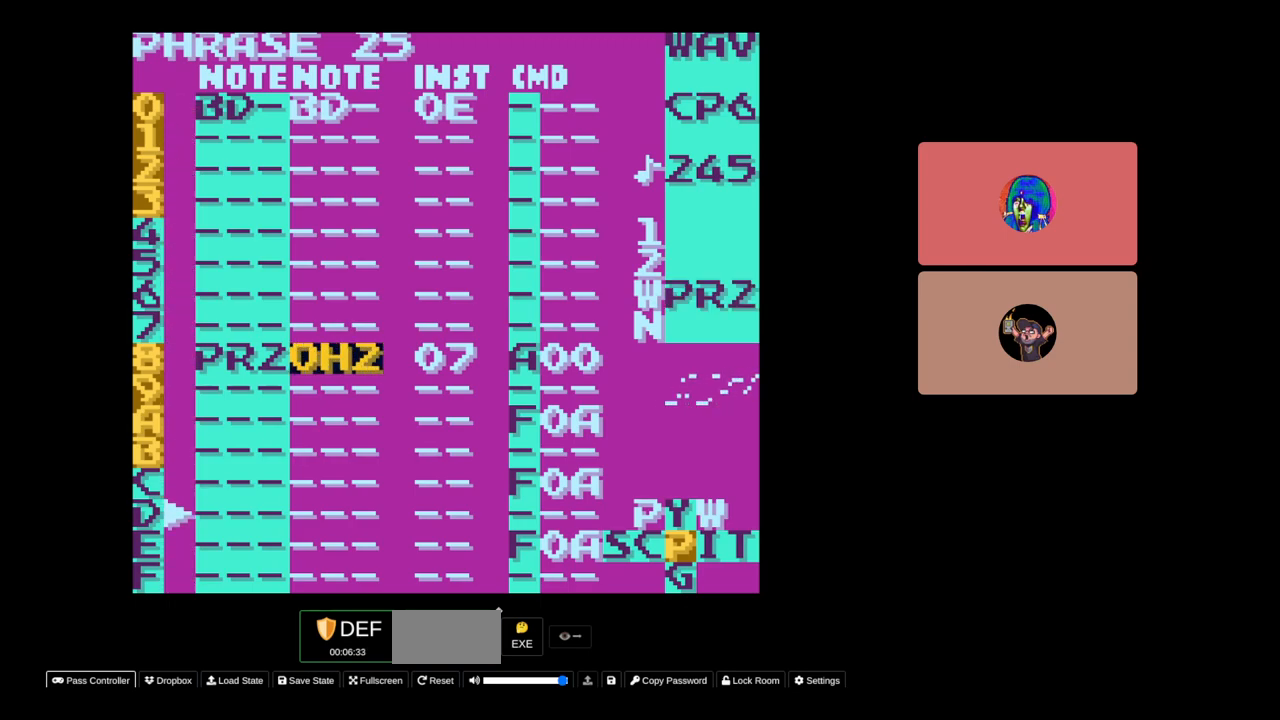
{"buttons": ["A"], "events": [[83, "A", "up"], [183, "DPAD_DOWN", "down"], [250, "DPAD_DOWN", "up"], [283, "A", "down"]]}
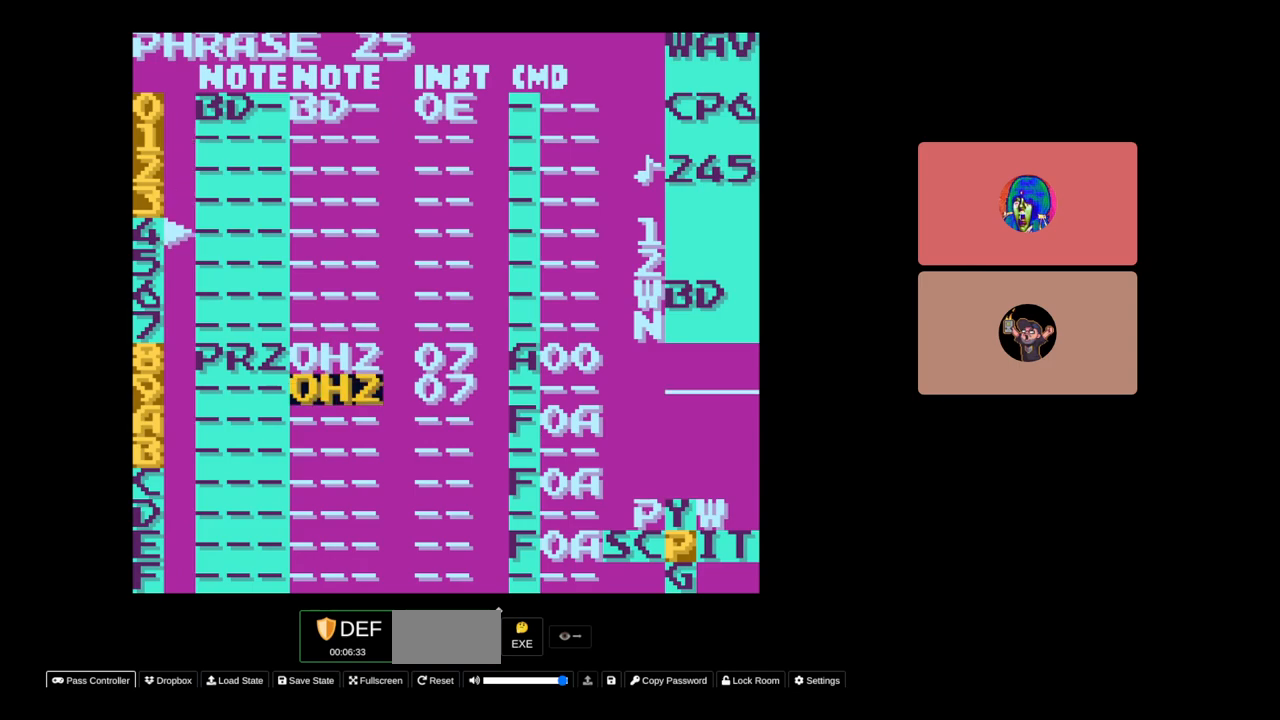
{"buttons": ["A"], "events": []}
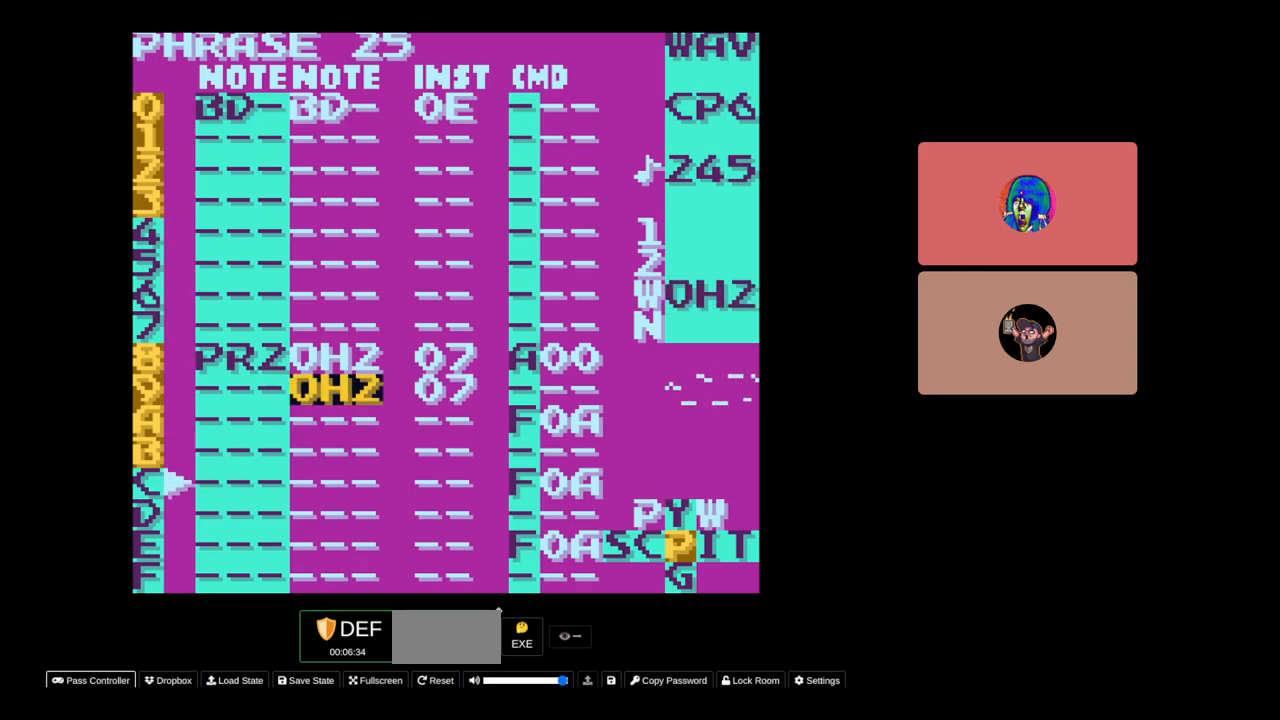
{"buttons": ["A", "DPAD_RIGHT"], "events": [[17, "DPAD_LEFT", "down"], [150, "DPAD_LEFT", "up"], [483, "DPAD_RIGHT", "down"]]}
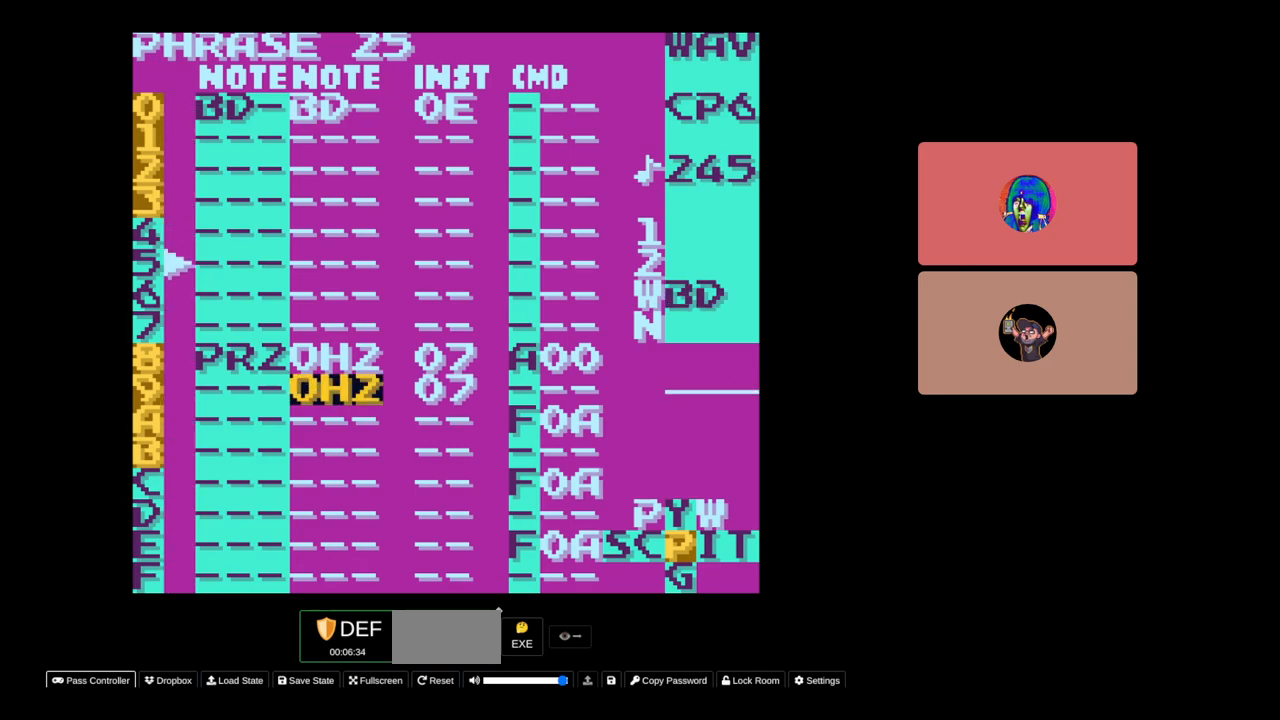
{"buttons": ["A"], "events": [[467, "DPAD_RIGHT", "up"]]}
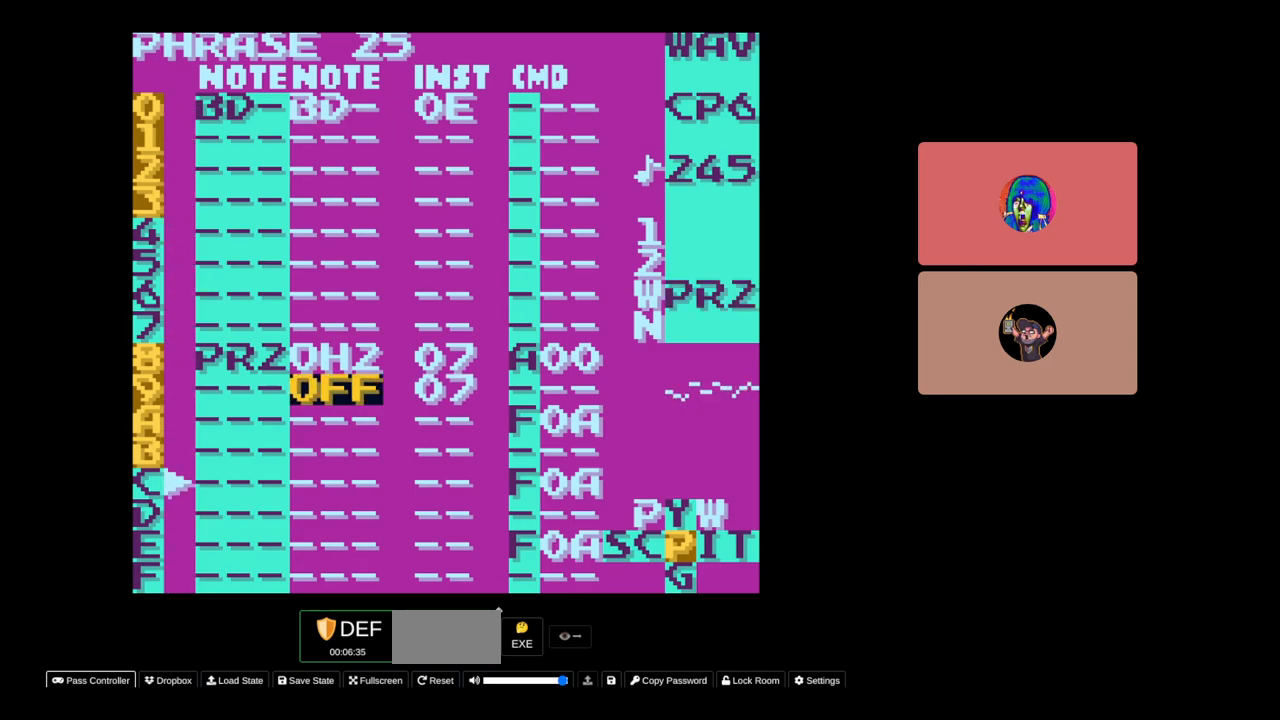
{"buttons": [], "events": [[350, "A", "up"]]}
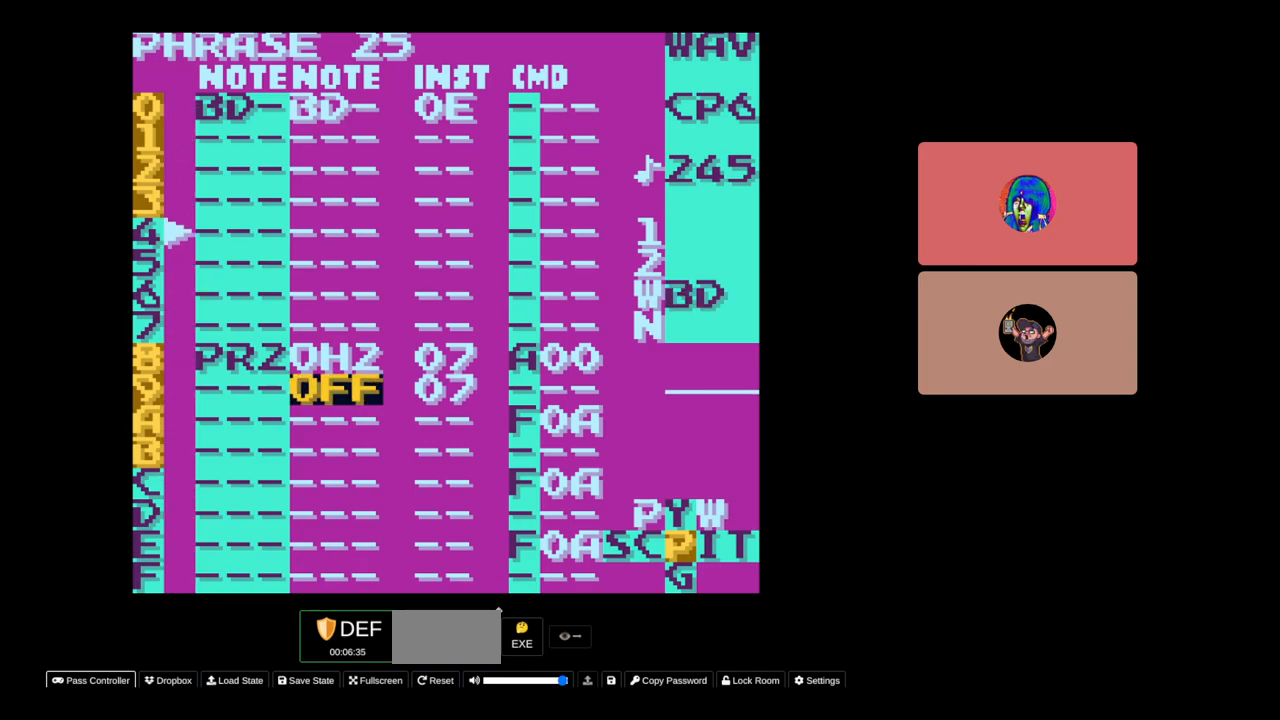
{"buttons": [], "events": []}
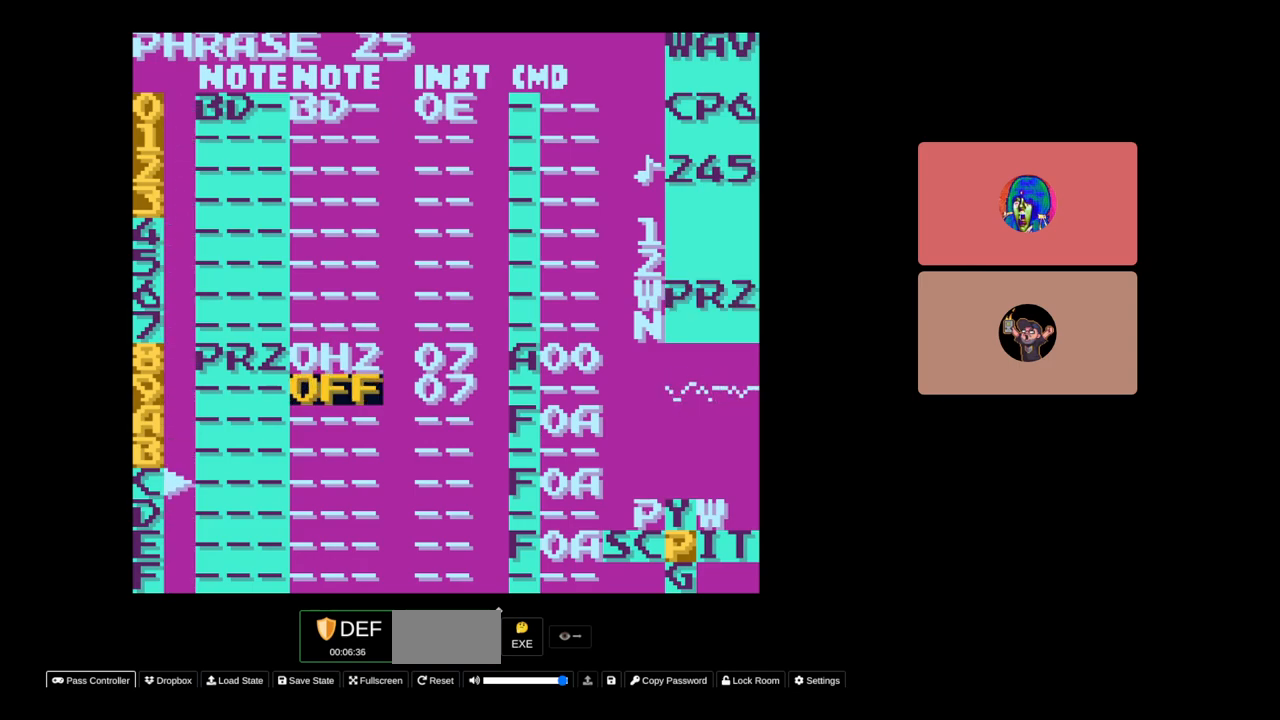
{"buttons": [], "events": []}
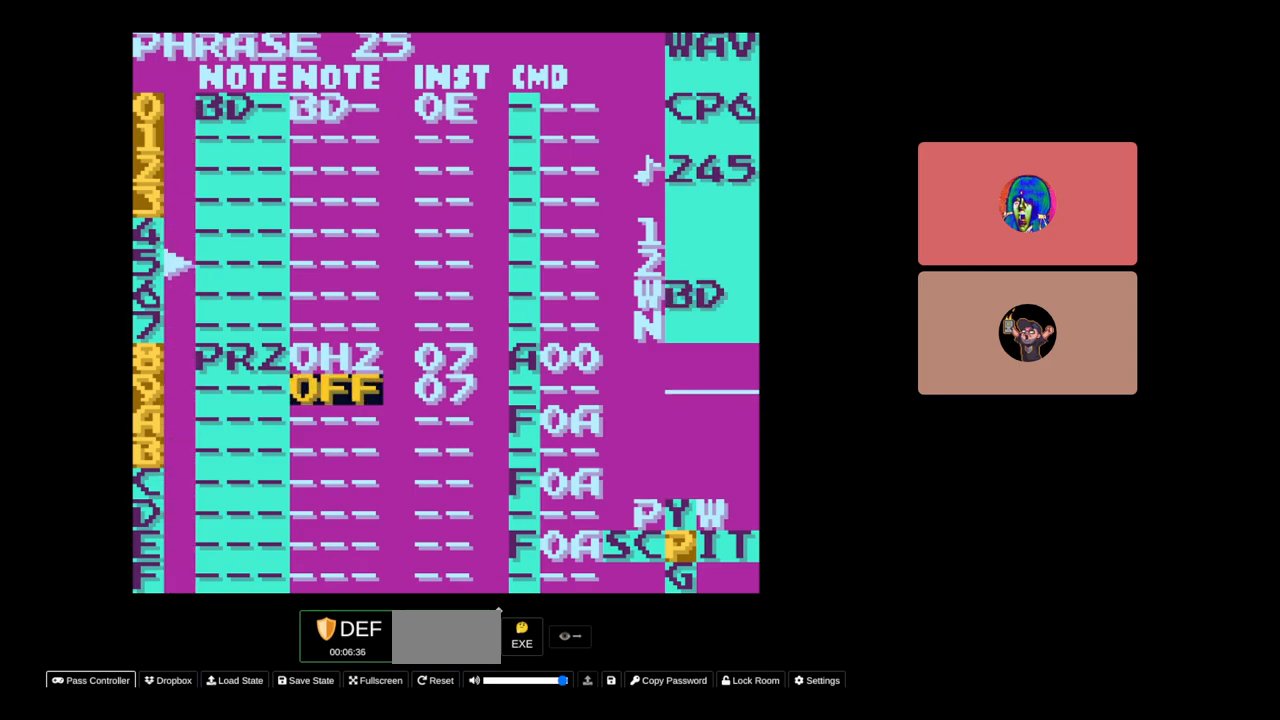
{"buttons": [], "events": [[317, "DPAD_RIGHT", "down"], [400, "DPAD_RIGHT", "up"]]}
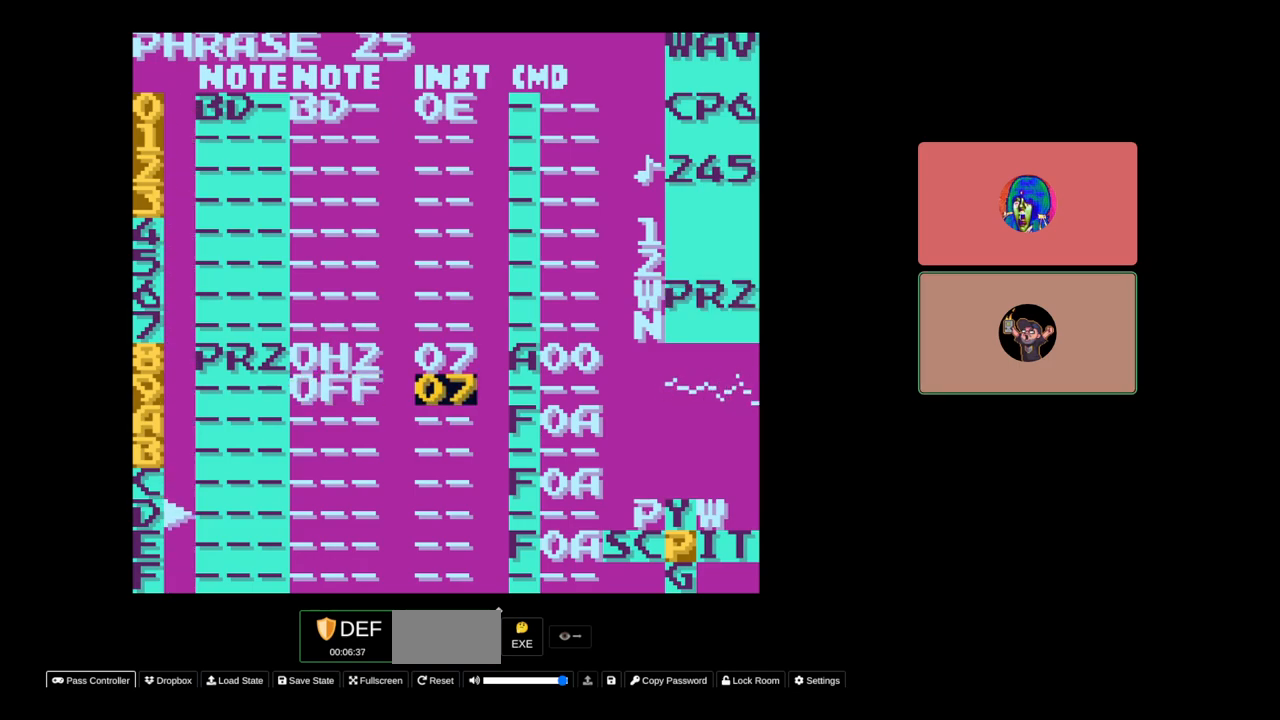
{"buttons": [], "events": [[17, "B", "down"], [67, "A", "down"], [200, "B", "up"], [233, "A", "up"], [350, "DPAD_LEFT", "down"], [483, "DPAD_LEFT", "up"]]}
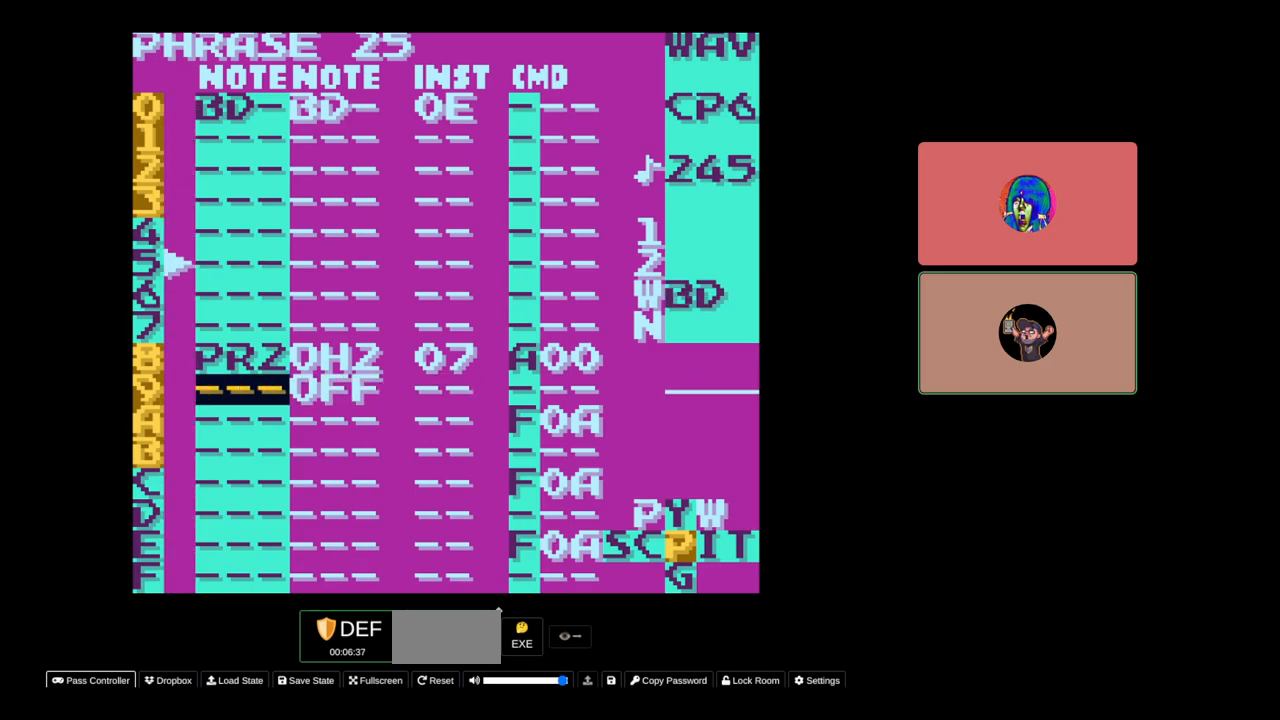
{"buttons": [], "events": [[383, "DPAD_UP", "down"], [450, "DPAD_UP", "up"]]}
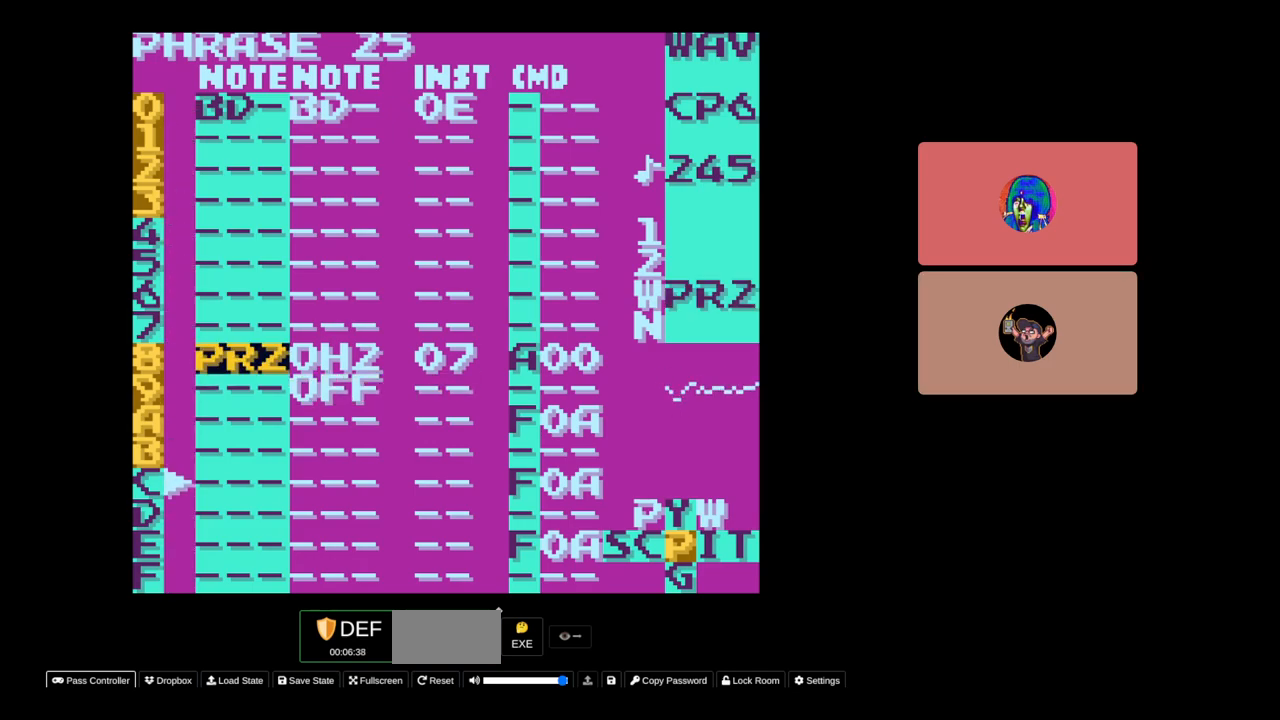
{"buttons": ["SELECT"], "events": [[133, "DPAD_RIGHT", "down"], [183, "DPAD_RIGHT", "up"], [400, "SELECT", "down"]]}
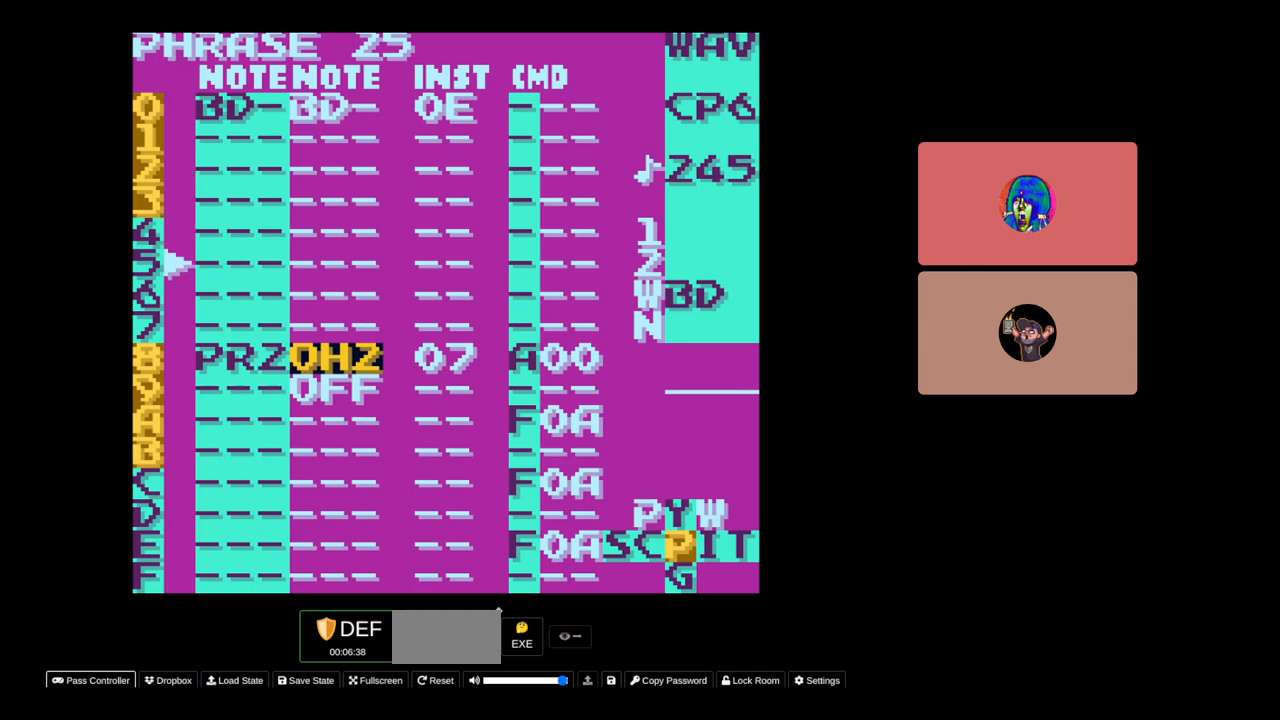
{"buttons": ["B"], "events": [[83, "B", "down"], [183, "SELECT", "up"], [200, "B", "up"], [350, "DPAD_DOWN", "down"], [417, "DPAD_DOWN", "up"], [500, "B", "down"]]}
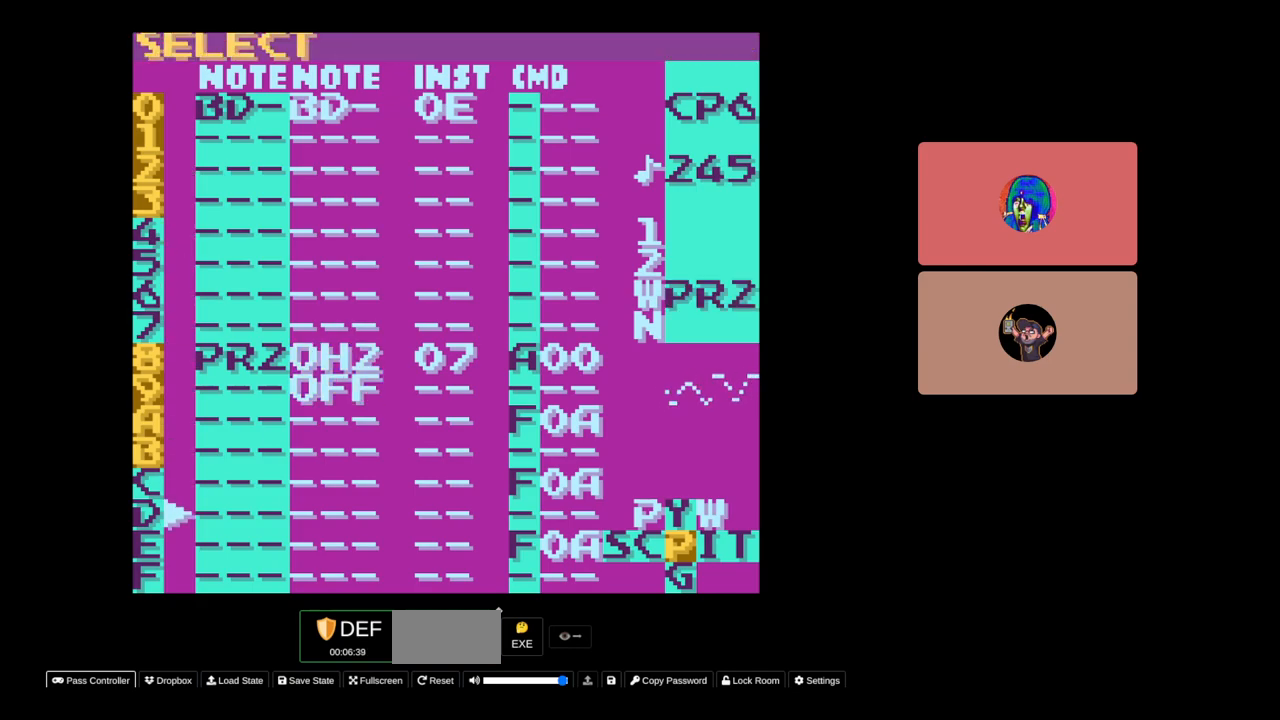
{"buttons": [], "events": [[83, "B", "up"], [183, "DPAD_DOWN", "down"], [283, "DPAD_DOWN", "up"]]}
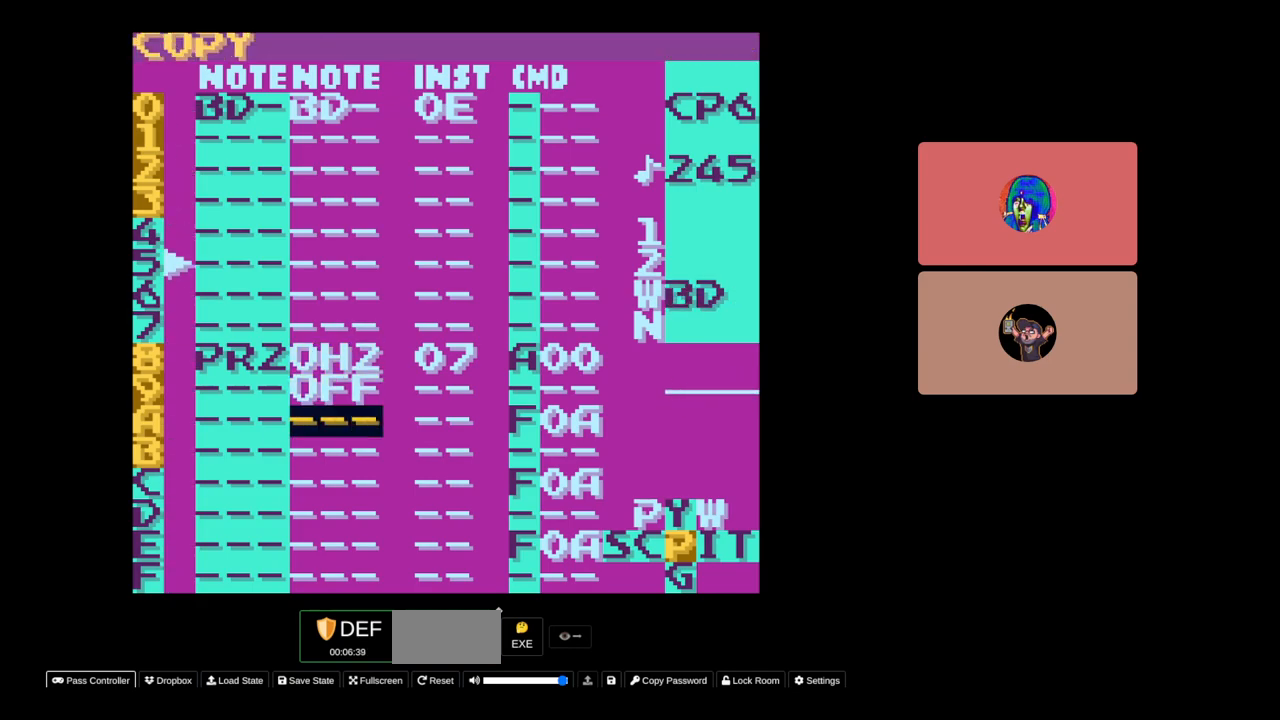
{"buttons": ["A", "SELECT"], "events": [[33, "SELECT", "down"], [117, "A", "down"], [200, "A", "up"], [283, "A", "down"], [367, "A", "up"], [450, "A", "down"]]}
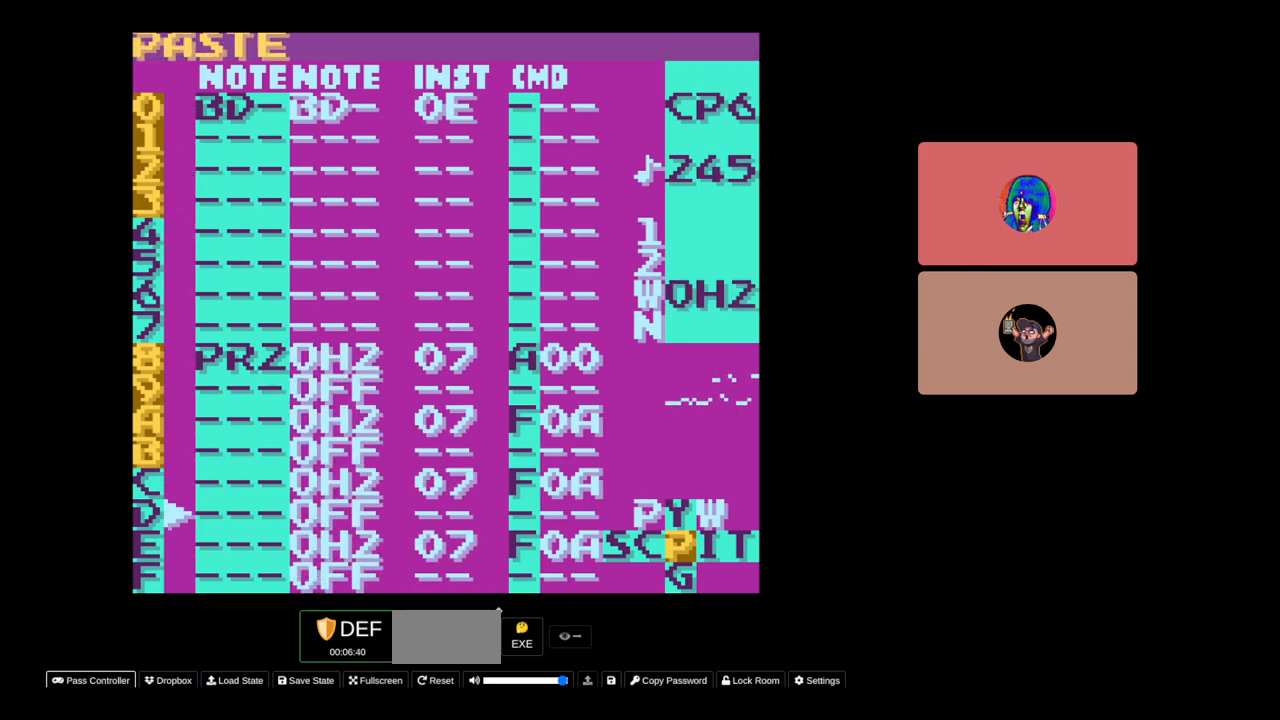
{"buttons": [], "events": [[17, "A", "up"], [350, "SELECT", "up"]]}
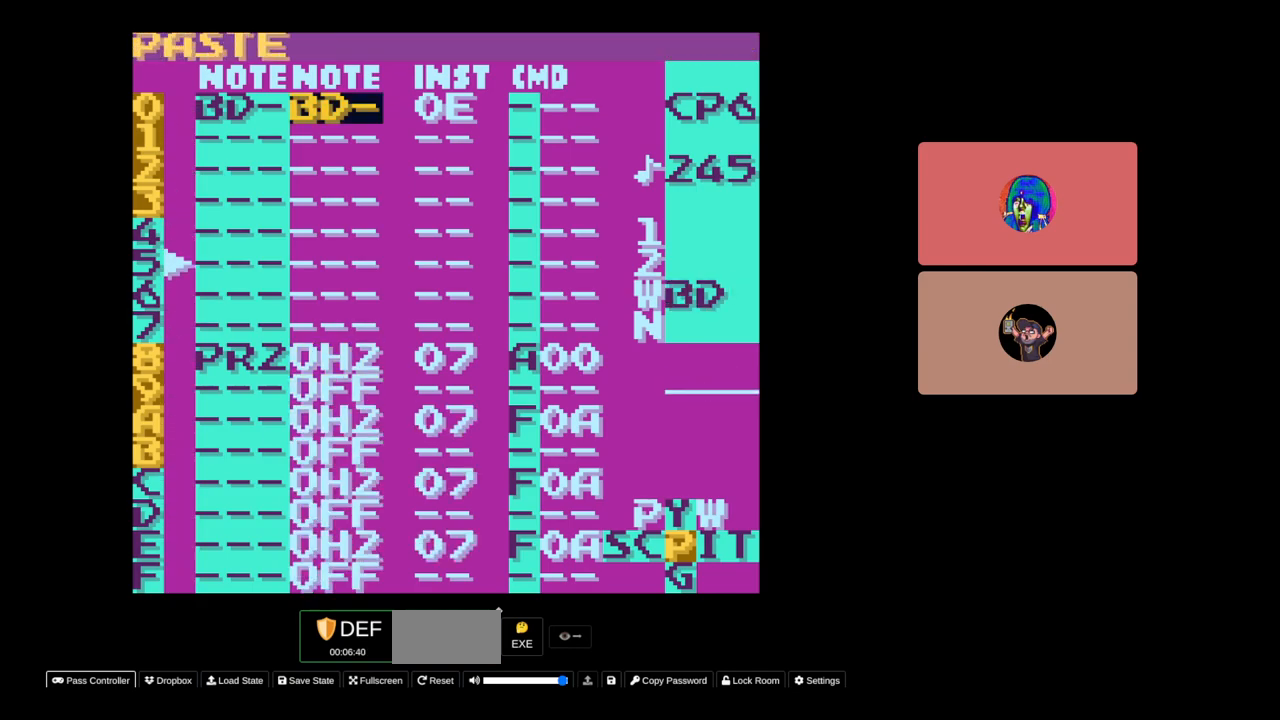
{"buttons": ["DPAD_DOWN"], "events": [[100, "DPAD_DOWN", "down"]]}
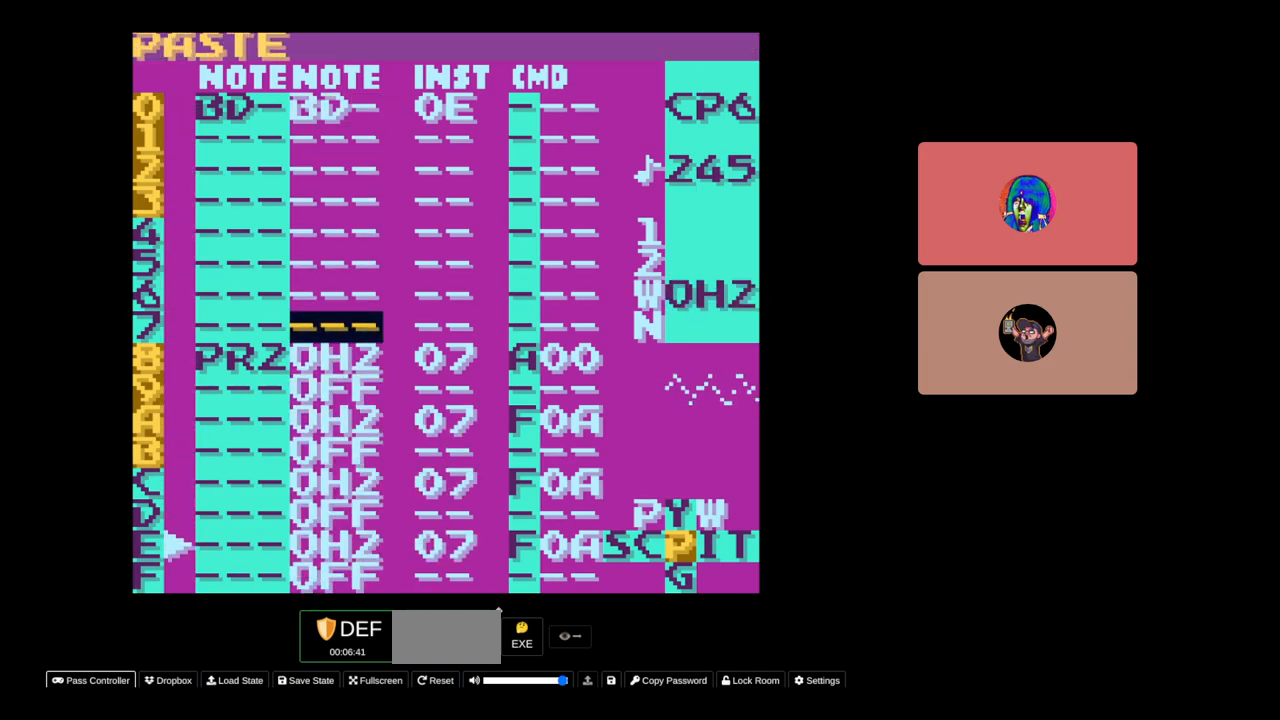
{"buttons": ["DPAD_DOWN"], "events": [[67, "DPAD_DOWN", "up"], [133, "DPAD_RIGHT", "down"], [250, "DPAD_RIGHT", "up"], [483, "DPAD_DOWN", "down"]]}
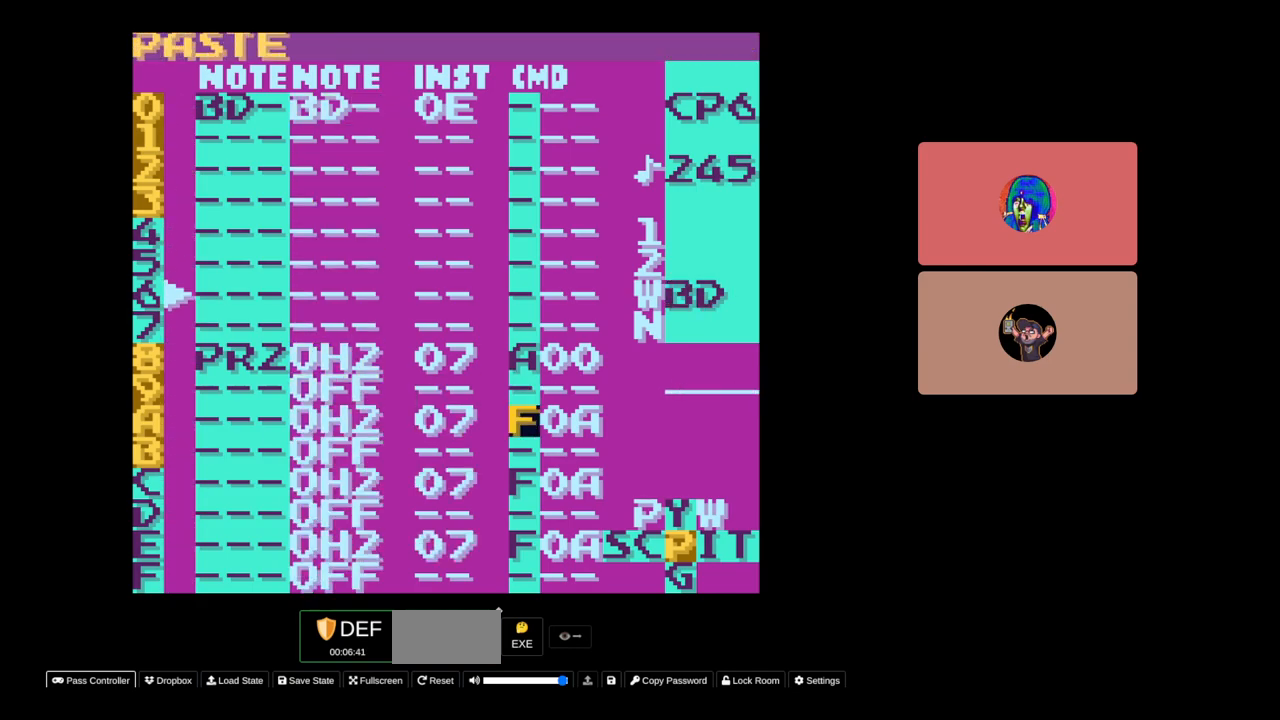
{"buttons": ["B"], "events": [[100, "DPAD_DOWN", "up"], [250, "DPAD_LEFT", "down"], [350, "DPAD_LEFT", "up"], [467, "B", "down"]]}
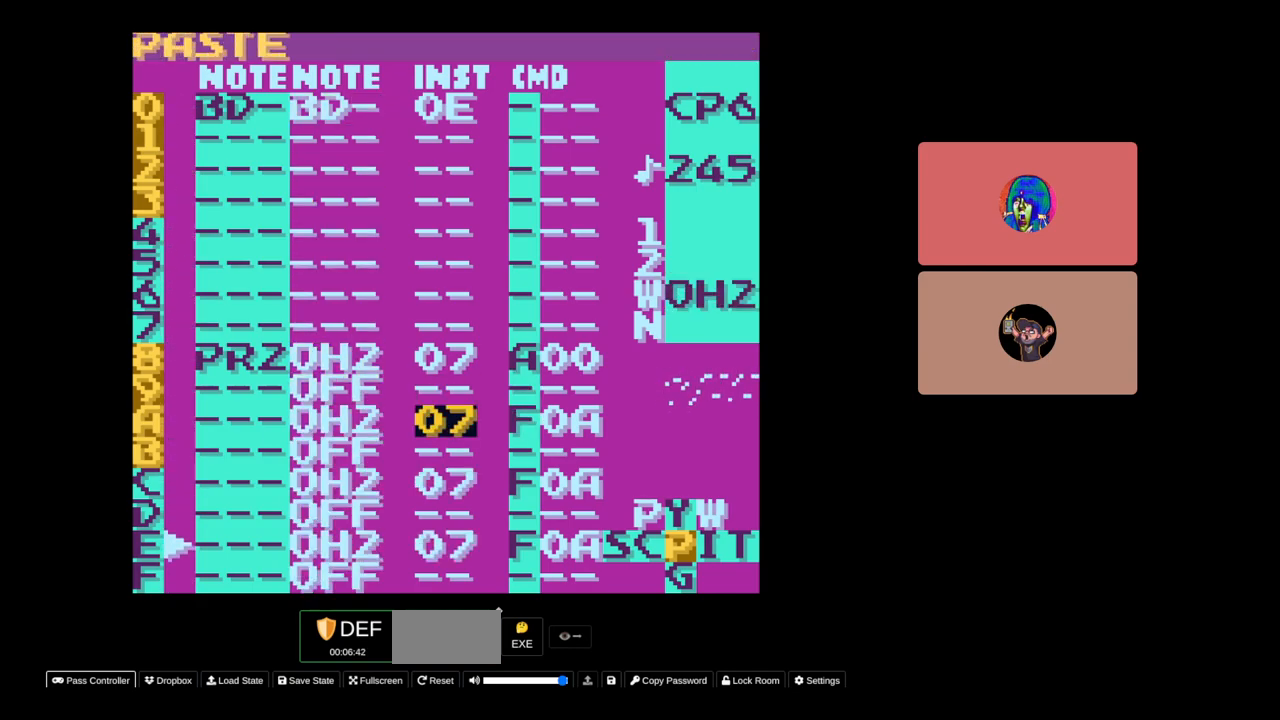
{"buttons": [], "events": [[17, "A", "down"], [117, "B", "up"], [183, "A", "up"], [217, "DPAD_DOWN", "down"], [350, "DPAD_DOWN", "up"]]}
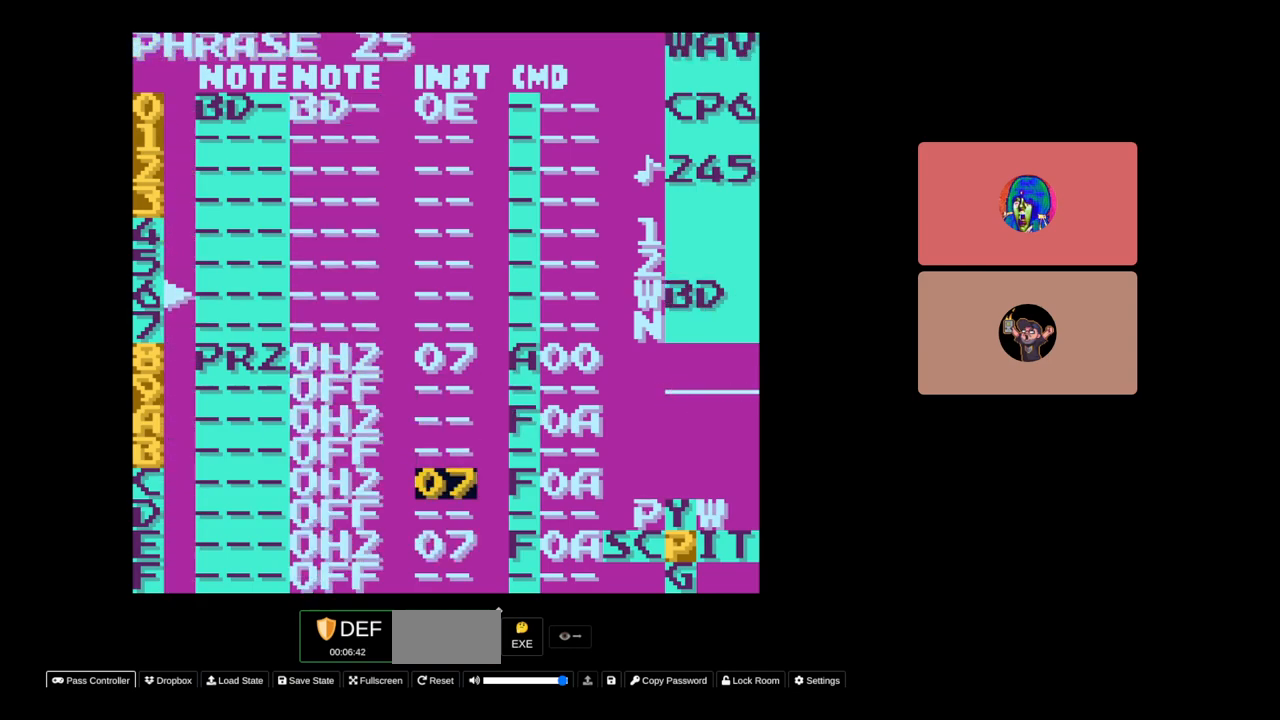
{"buttons": [], "events": [[17, "B", "down"], [83, "A", "down"], [183, "B", "up"], [250, "A", "up"], [317, "DPAD_DOWN", "down"], [450, "DPAD_DOWN", "up"]]}
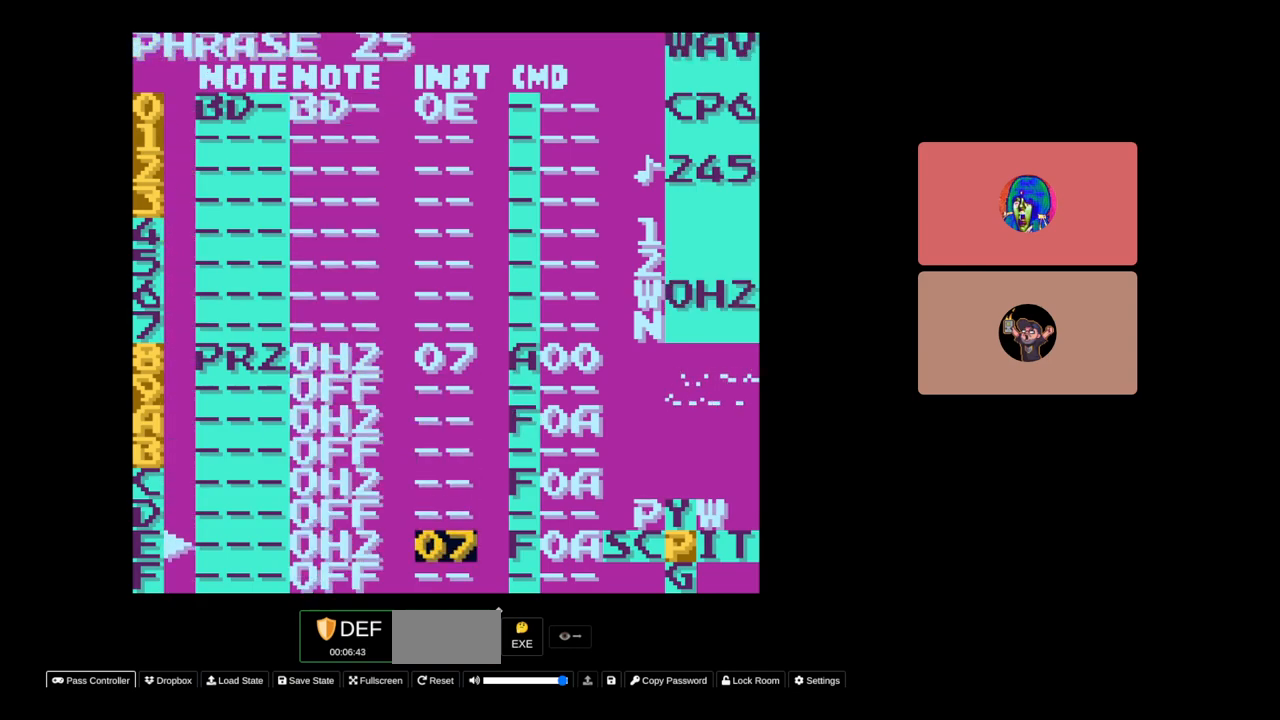
{"buttons": [], "events": [[217, "B", "down"], [283, "A", "down"], [417, "B", "up"], [450, "A", "up"]]}
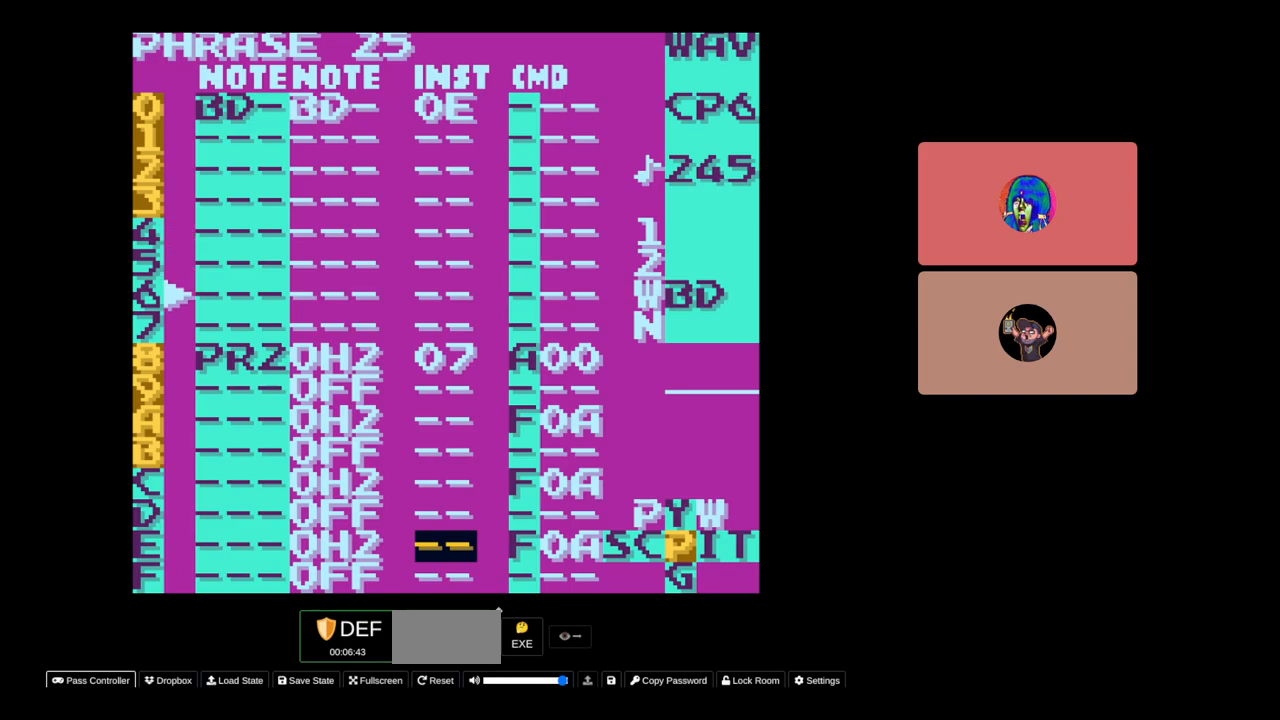
{"buttons": [], "events": [[183, "DPAD_LEFT", "down"], [317, "DPAD_LEFT", "up"]]}
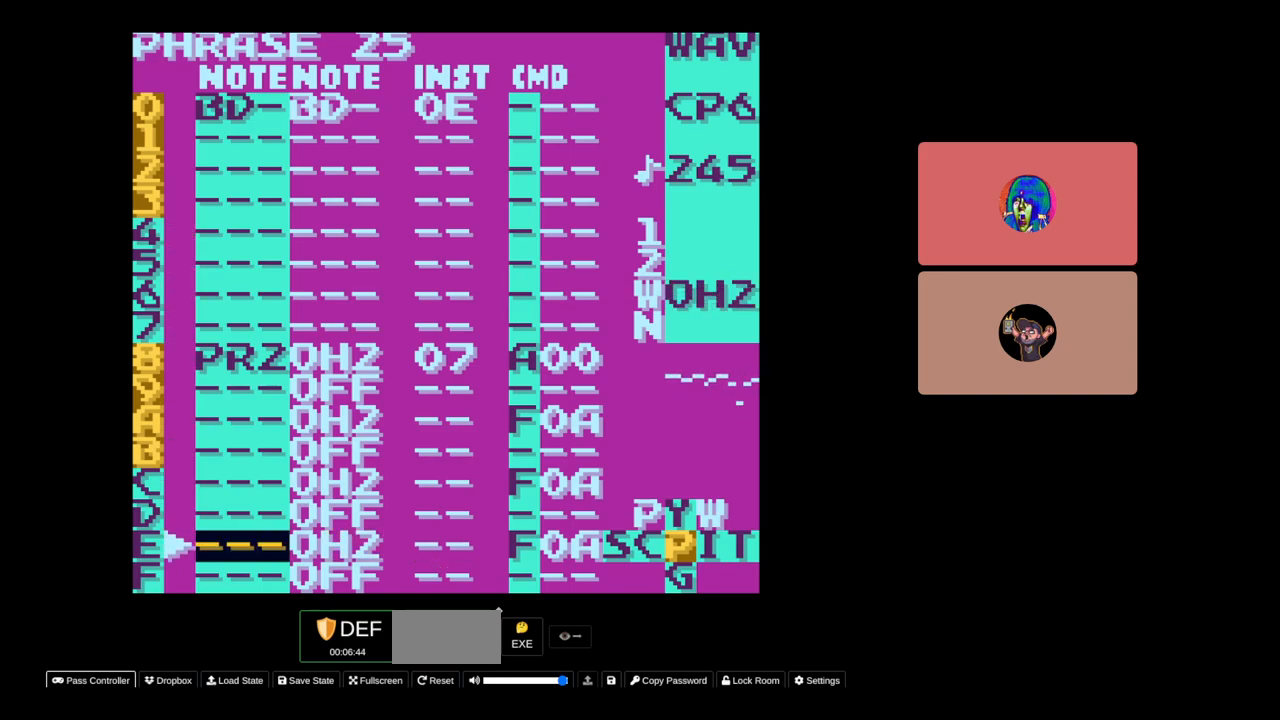
{"buttons": [], "events": [[217, "DPAD_UP", "down"], [383, "DPAD_UP", "up"]]}
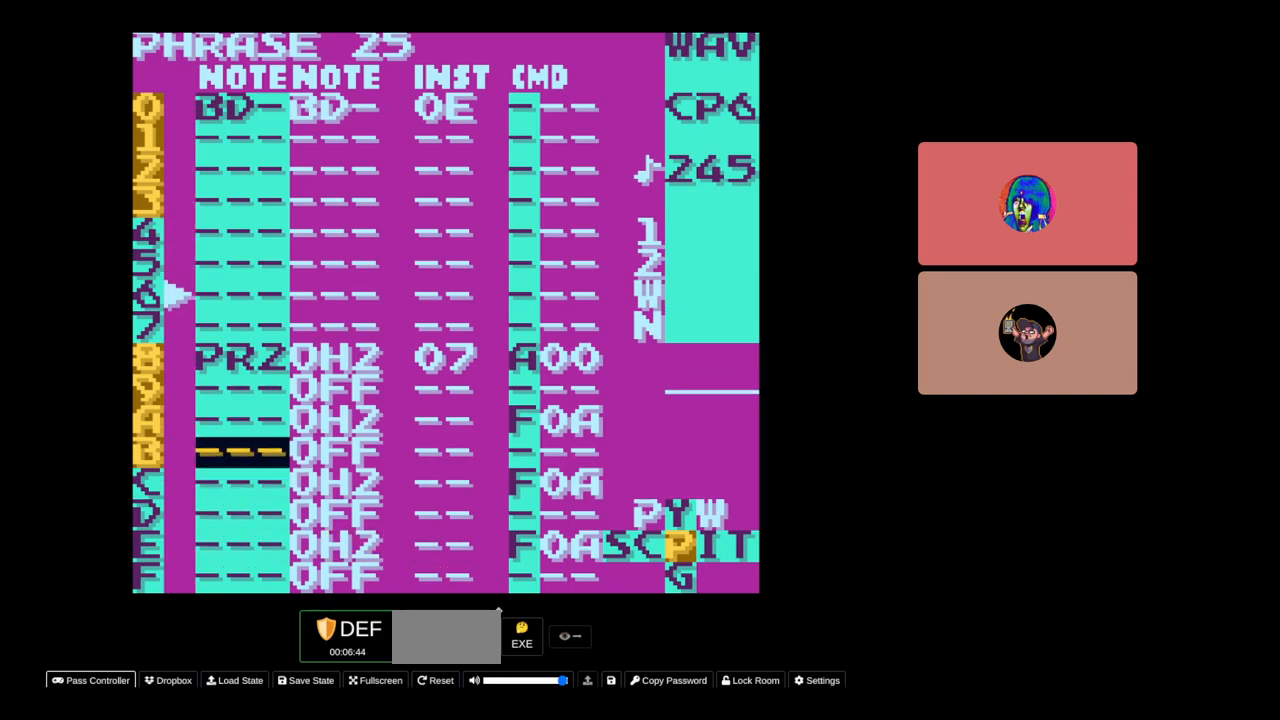
{"buttons": [], "events": [[183, "DPAD_RIGHT", "down"], [250, "DPAD_RIGHT", "up"]]}
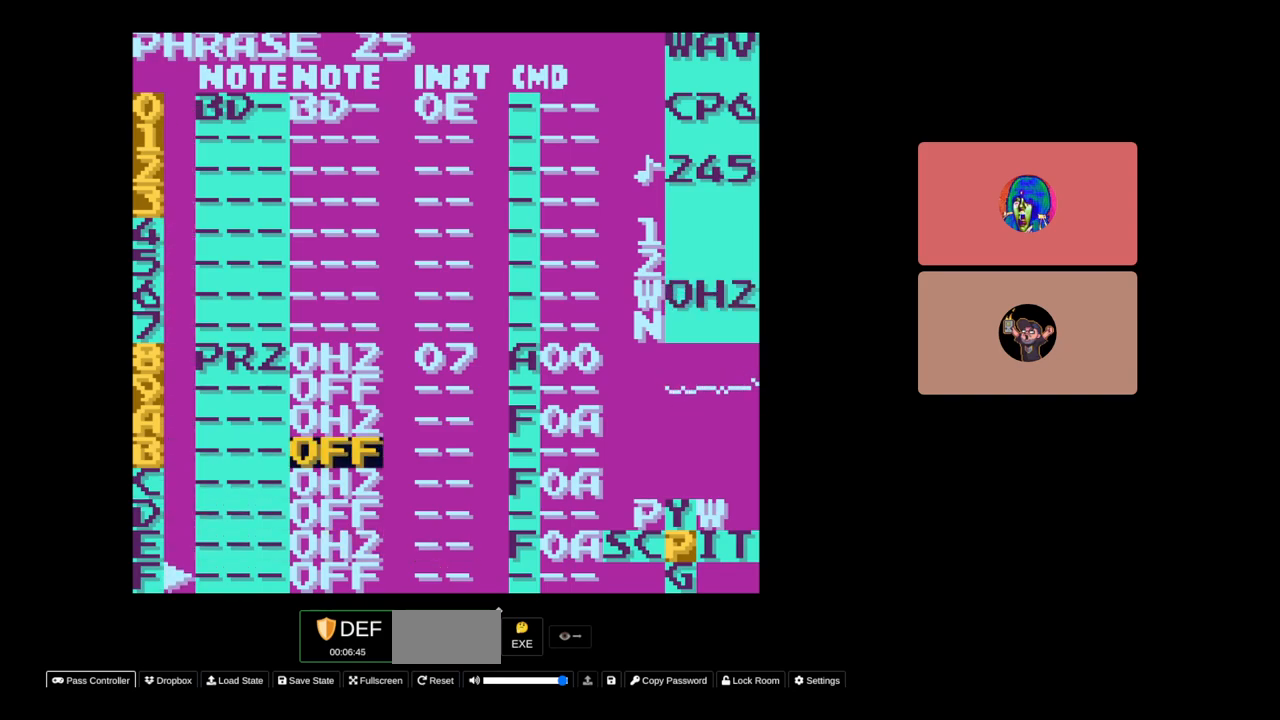
{"buttons": [], "events": [[133, "START", "down"], [183, "DPAD_DOWN", "down"], [183, "START", "up"], [200, "DPAD_DOWN", "up"], [367, "B", "down"], [500, "B", "up"]]}
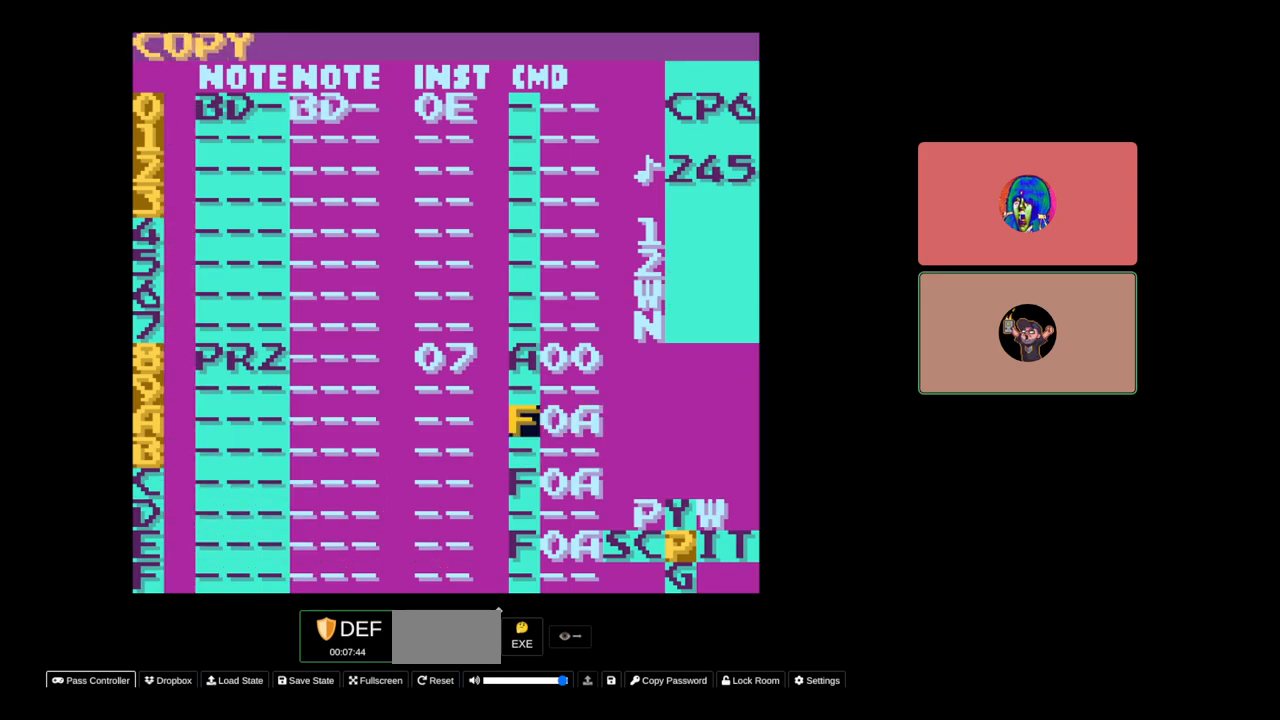
{"buttons": [], "events": [[350, "DPAD_UP", "down"], [450, "DPAD_UP", "up"]]}
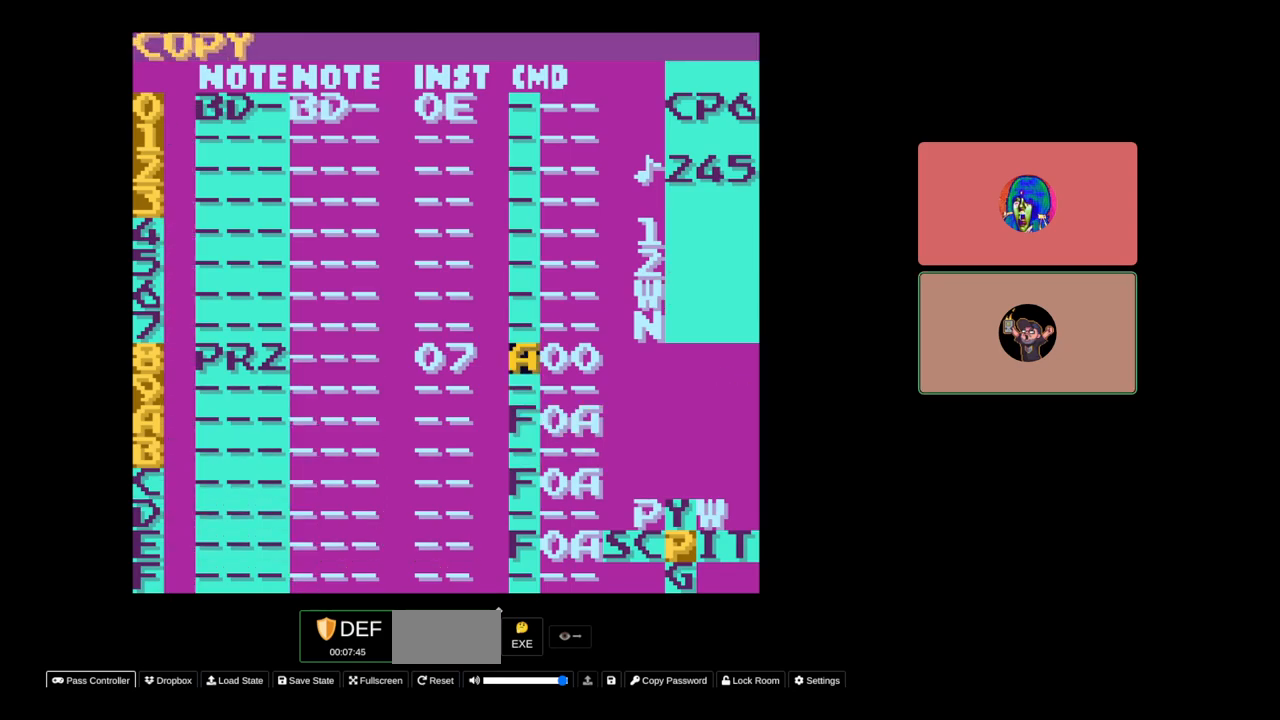
{"buttons": [], "events": [[83, "DPAD_LEFT", "down"], [200, "DPAD_LEFT", "up"], [333, "DPAD_UP", "down"], [350, "DPAD_UP", "up"]]}